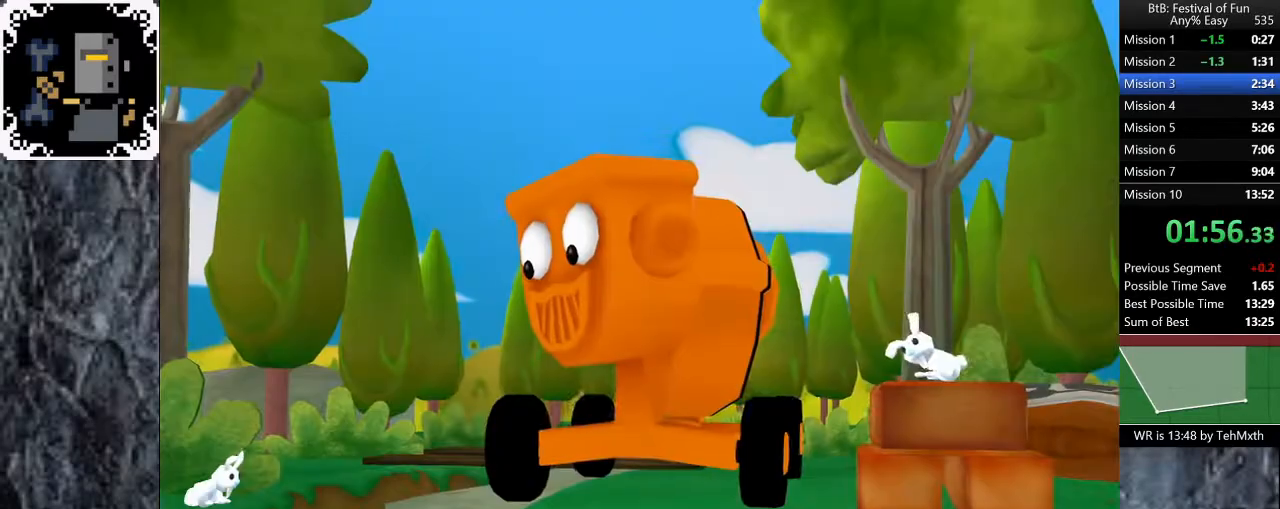
Gameplay with a controller (Xbox layout); each line is a JSON object with the inputs held at the frame after it. "button_events" lists button changes between this image and that frame as [ms after this image, input, new state], when the widget could be followed in between (sticks are given only as held states). Not read: L1 R1.
{"buttons": [], "left_stick": "center", "right_stick": "center", "button_events": [[50, "DPAD_DOWN", "up"], [50, "DPAD_UP", "down"], [100, "DPAD_RIGHT", "down"], [117, "DPAD_UP", "up"], [133, "DPAD_DOWN", "down"], [200, "DPAD_DOWN", "up"], [200, "DPAD_RIGHT", "up"]]}
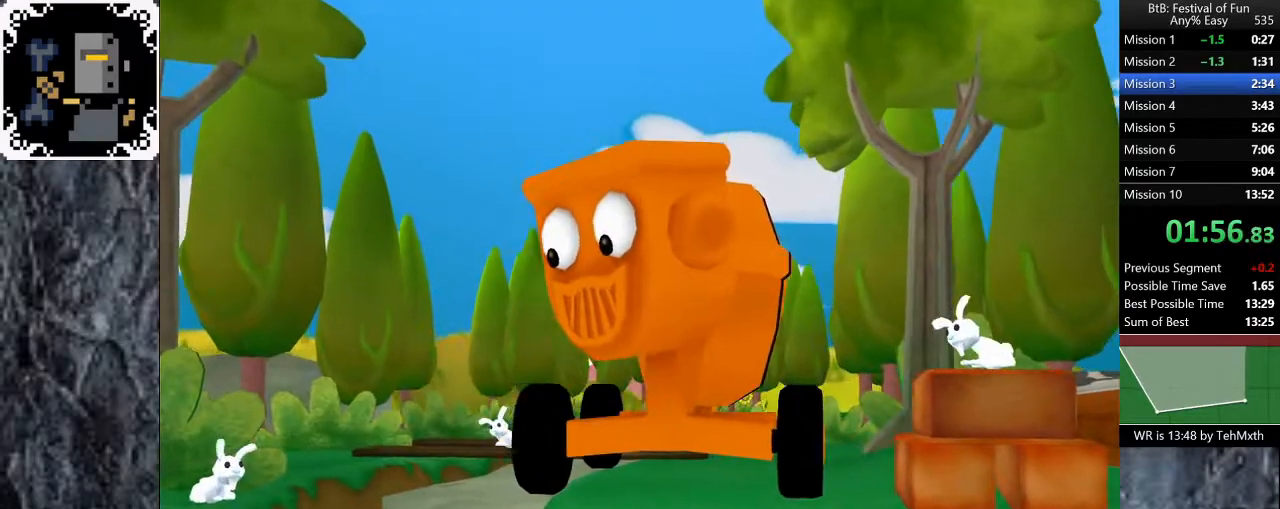
{"buttons": [], "left_stick": "down-left", "right_stick": "center", "button_events": []}
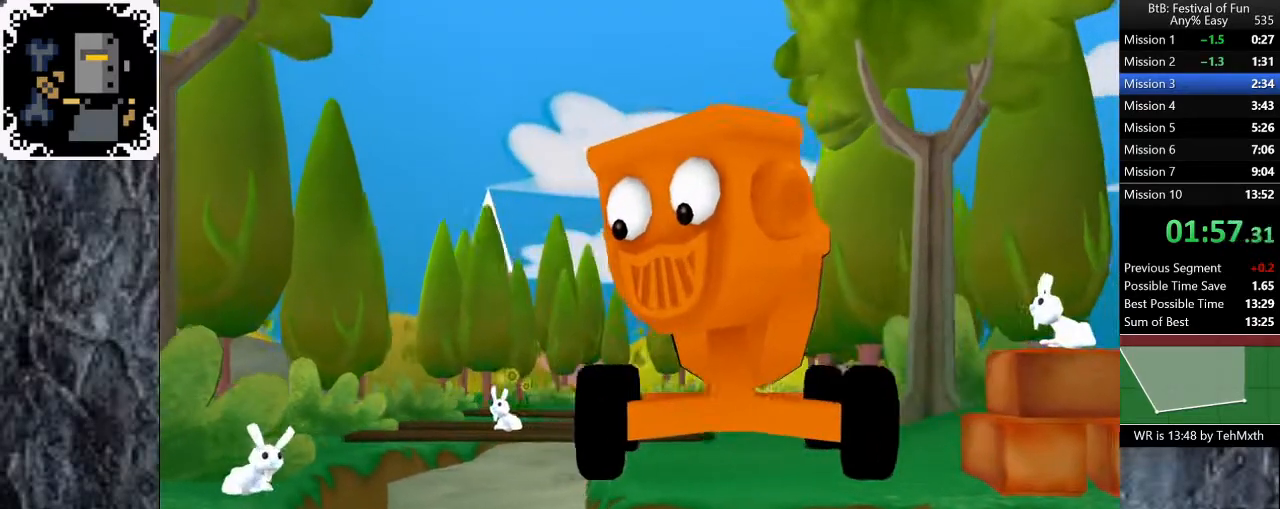
{"buttons": ["A"], "left_stick": "down-left", "right_stick": "center", "button_events": [[450, "A", "down"]]}
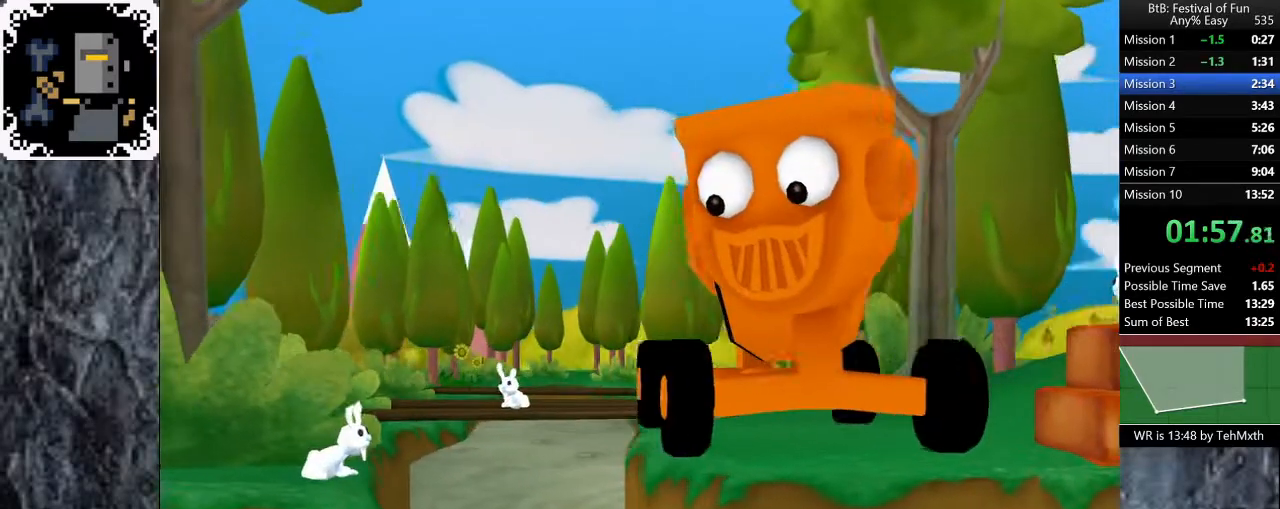
{"buttons": [], "left_stick": "down-left", "right_stick": "center", "button_events": [[17, "A", "up"], [100, "A", "down"], [167, "A", "up"], [233, "A", "down"], [300, "A", "up"], [367, "A", "down"], [450, "A", "up"]]}
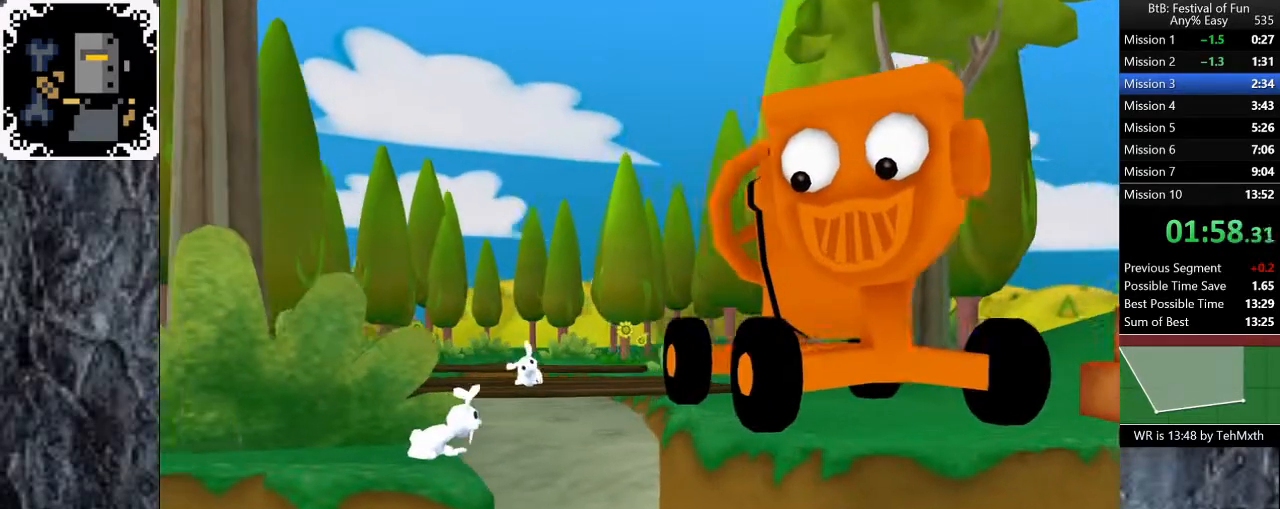
{"buttons": ["A"], "left_stick": "down-left", "right_stick": "center", "button_events": [[17, "A", "down"], [83, "A", "up"], [167, "A", "down"], [250, "A", "up"], [300, "A", "down"], [383, "A", "up"], [450, "A", "down"]]}
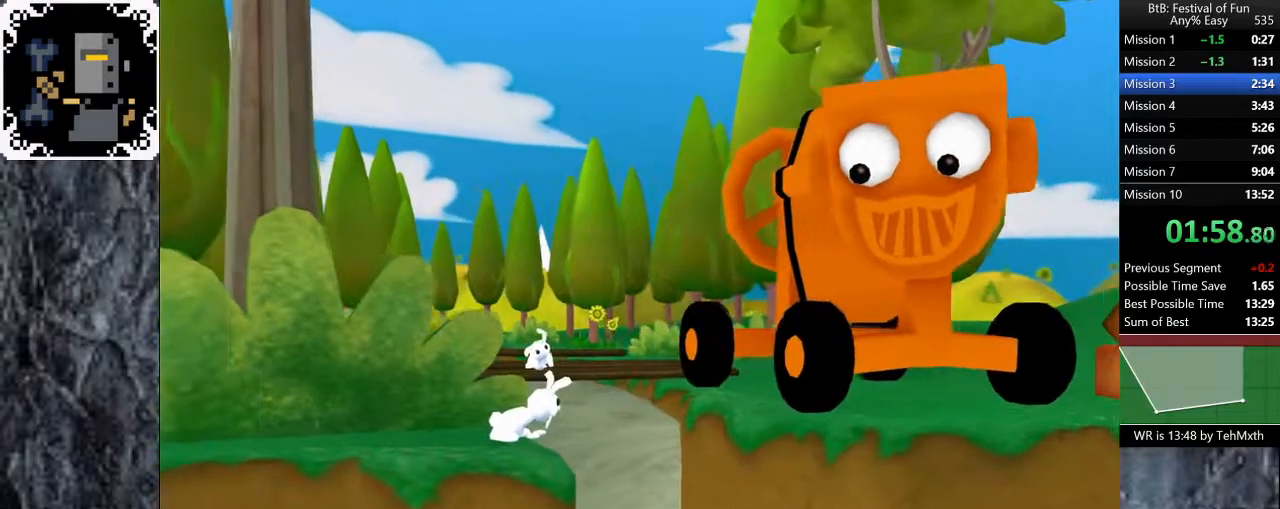
{"buttons": [], "left_stick": "down-left", "right_stick": "center", "button_events": [[33, "A", "up"], [100, "A", "down"], [183, "A", "up"], [250, "A", "down"], [317, "A", "up"], [400, "A", "down"], [483, "A", "up"]]}
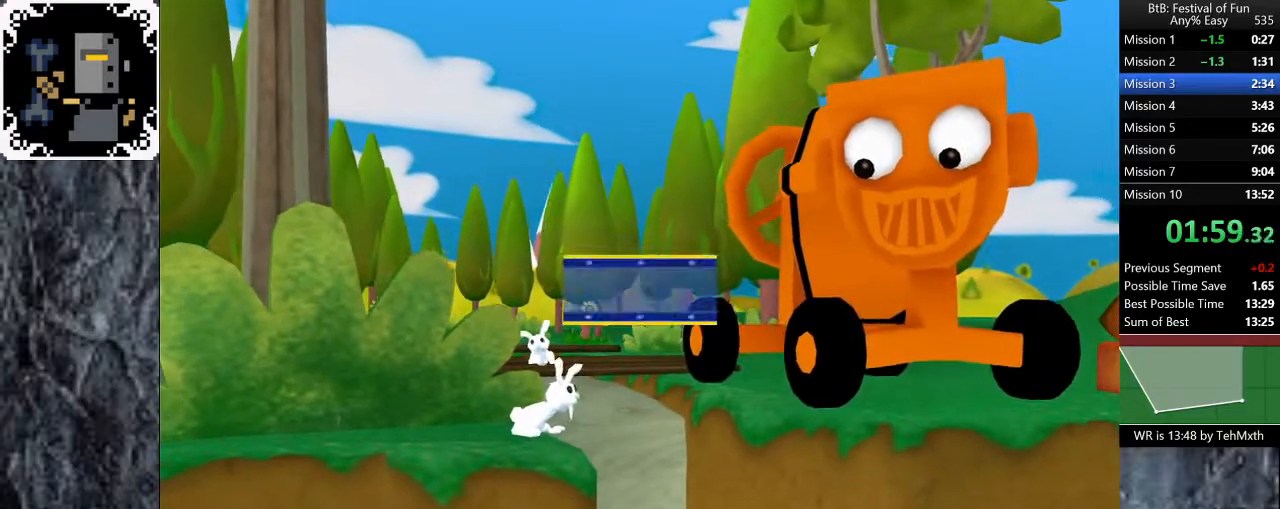
{"buttons": [], "left_stick": "down-left", "right_stick": "center", "button_events": [[50, "A", "down"], [133, "A", "up"]]}
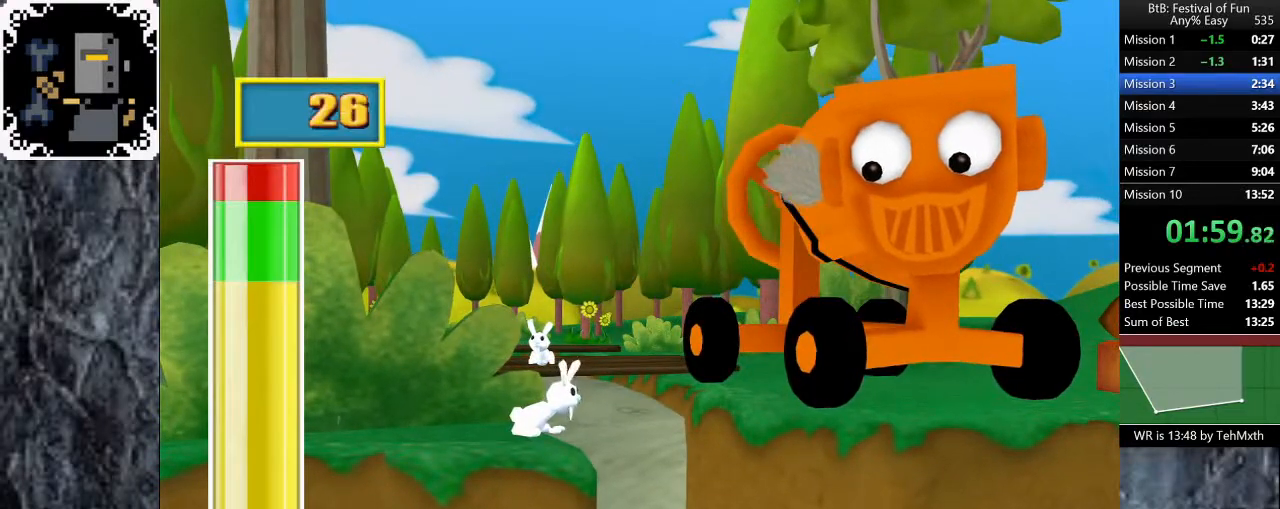
{"buttons": [], "left_stick": "down-left", "right_stick": "center", "button_events": []}
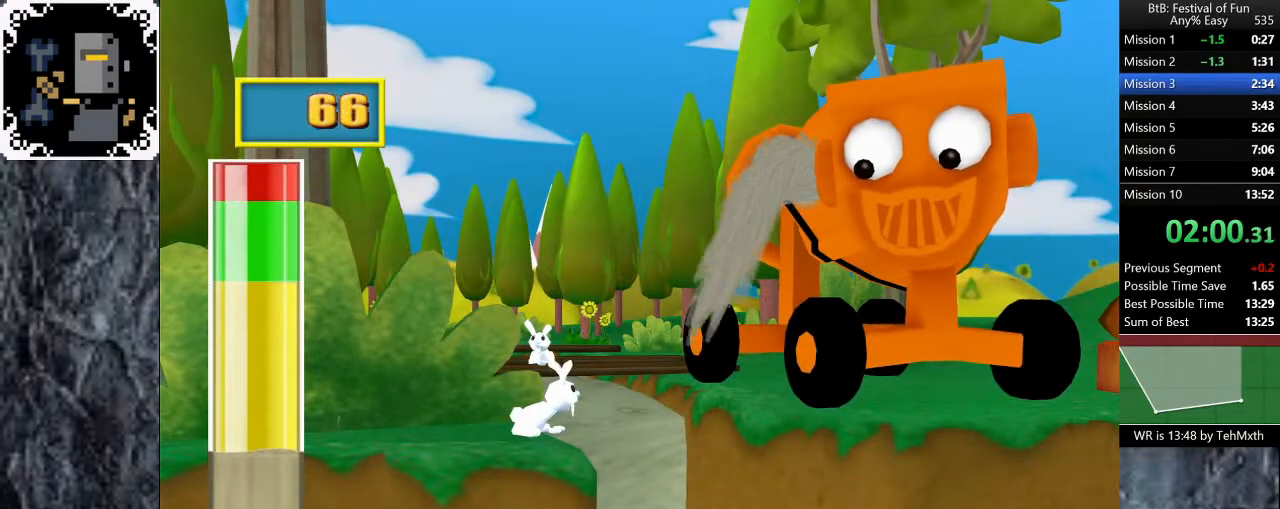
{"buttons": [], "left_stick": "down-left", "right_stick": "center", "button_events": []}
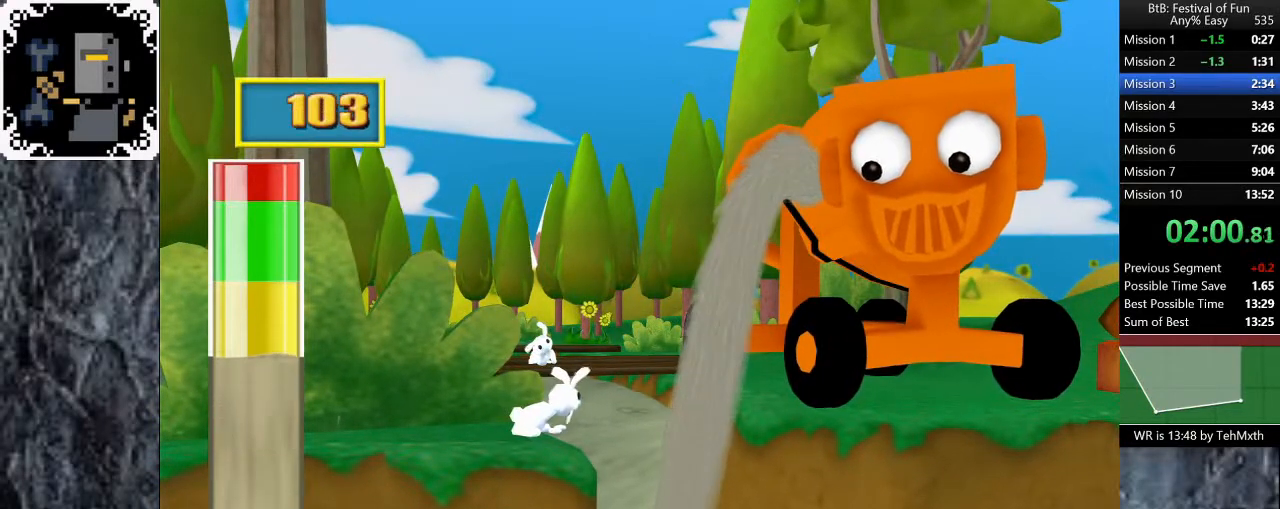
{"buttons": ["A"], "left_stick": "center", "right_stick": "center", "button_events": [[467, "A", "down"]]}
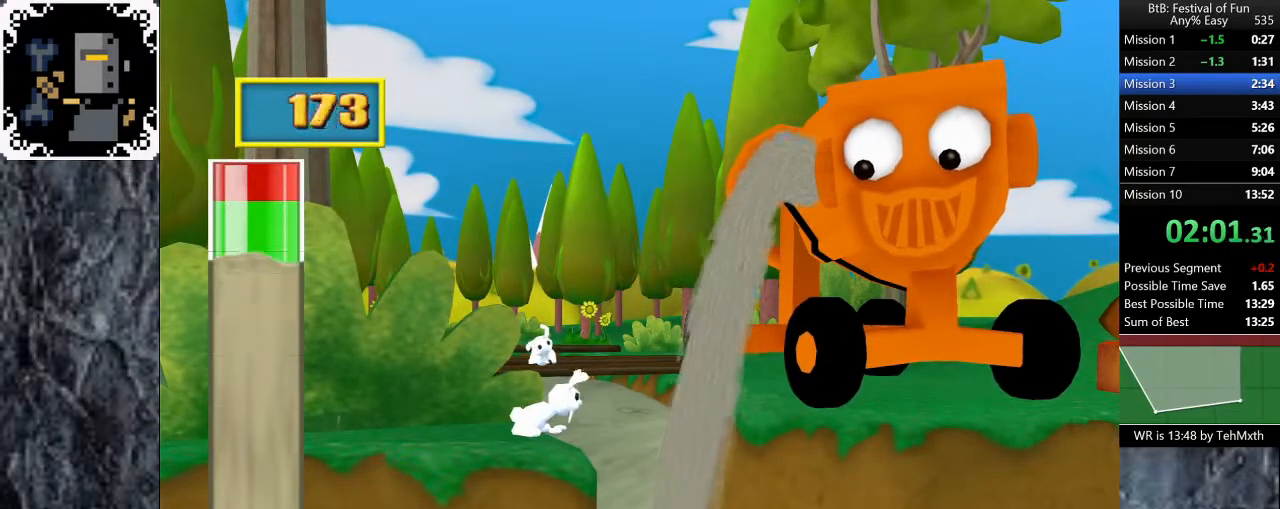
{"buttons": ["A"], "left_stick": "center", "right_stick": "center", "button_events": [[17, "A", "up"], [83, "A", "down"], [167, "A", "up"], [233, "A", "down"], [300, "A", "up"], [367, "A", "down"], [417, "A", "up"], [500, "A", "down"]]}
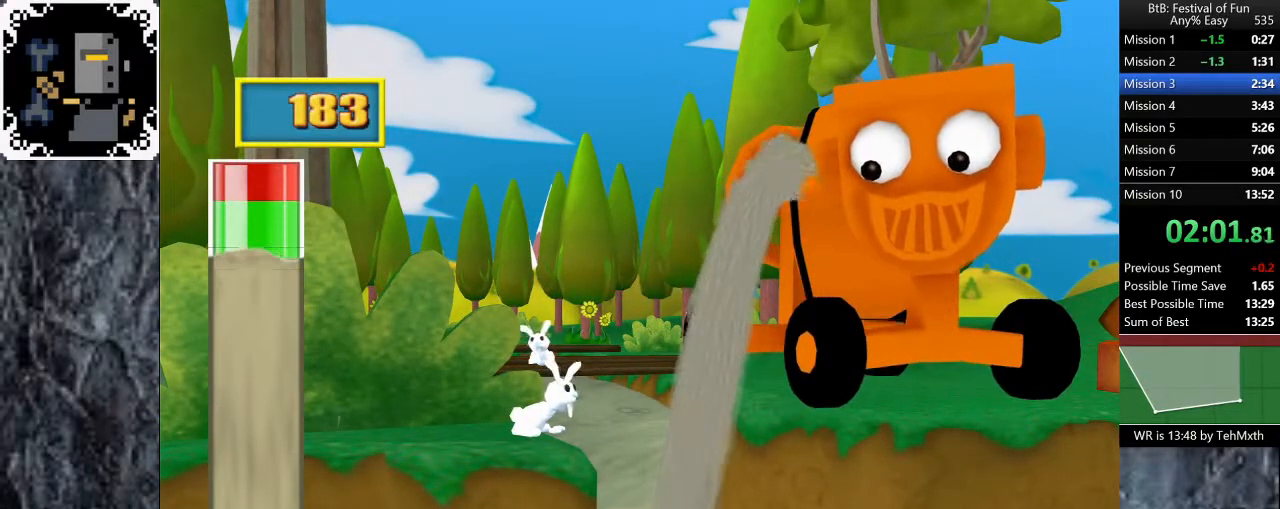
{"buttons": [], "left_stick": "center", "right_stick": "center", "button_events": [[67, "A", "up"], [133, "A", "down"], [217, "A", "up"], [267, "A", "down"], [350, "A", "up"], [417, "A", "down"], [500, "A", "up"]]}
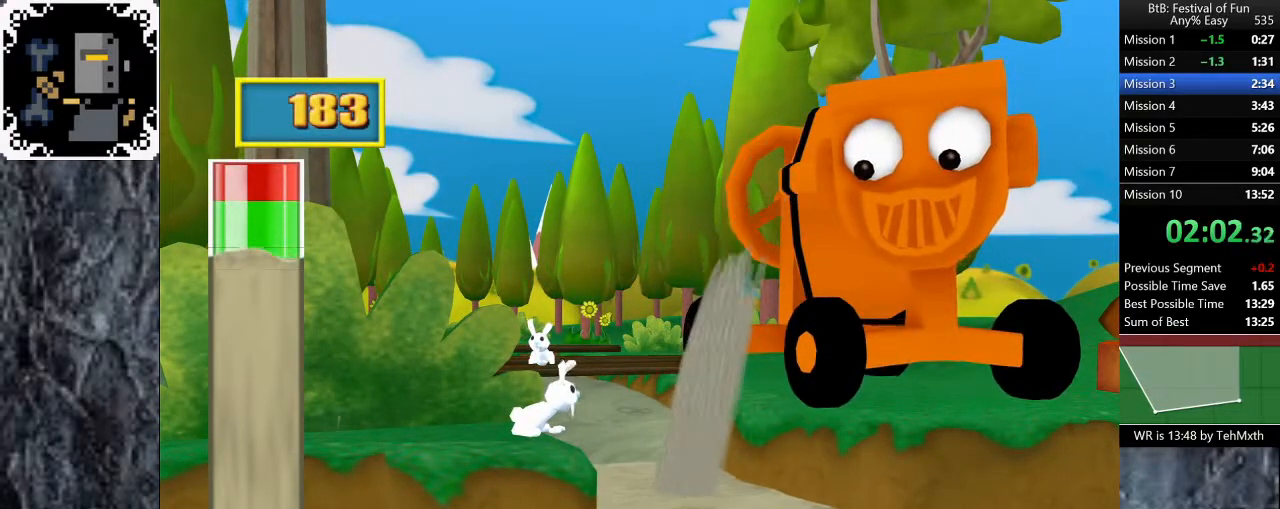
{"buttons": [], "left_stick": "center", "right_stick": "center", "button_events": [[50, "A", "down"], [133, "A", "up"], [183, "A", "down"], [250, "A", "up"], [317, "A", "down"], [383, "A", "up"]]}
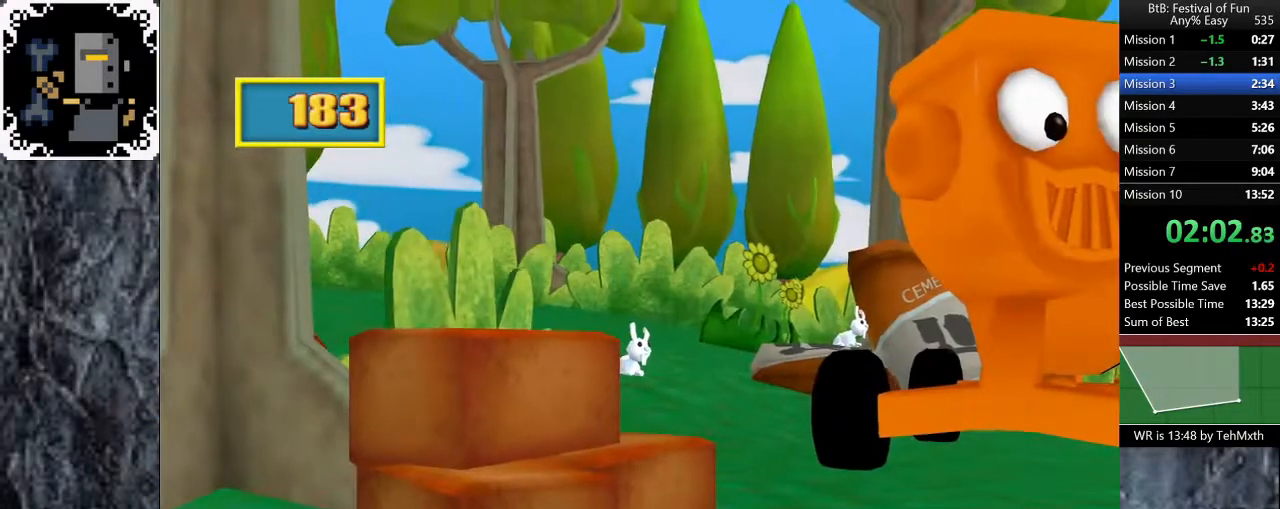
{"buttons": [], "left_stick": "center", "right_stick": "center", "button_events": []}
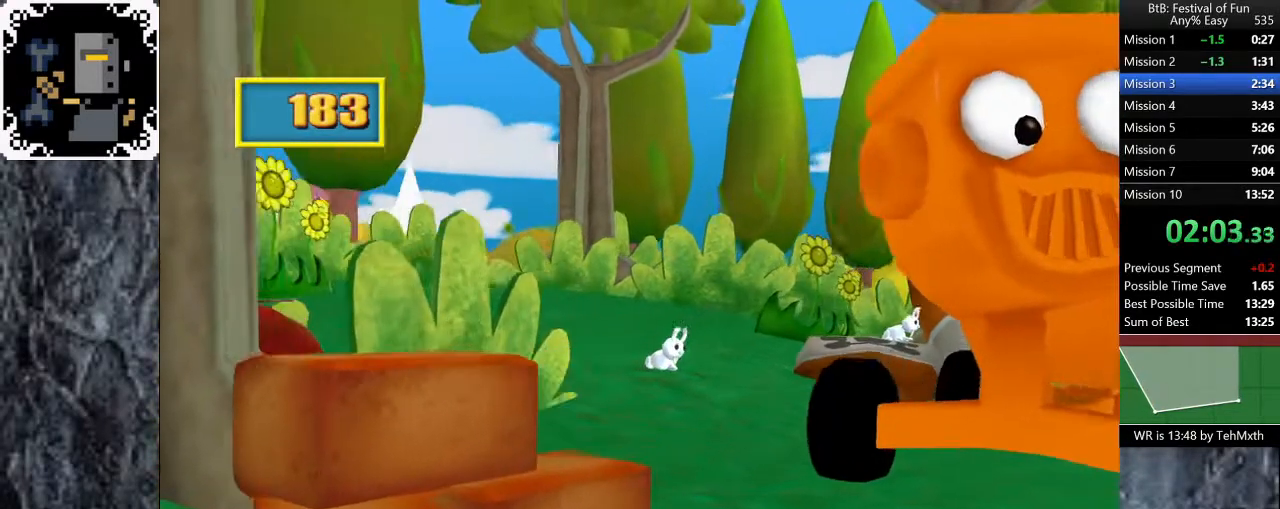
{"buttons": ["DPAD_UP", "DPAD_LEFT"], "left_stick": "center", "right_stick": "center", "button_events": [[367, "DPAD_LEFT", "down"], [467, "DPAD_UP", "down"]]}
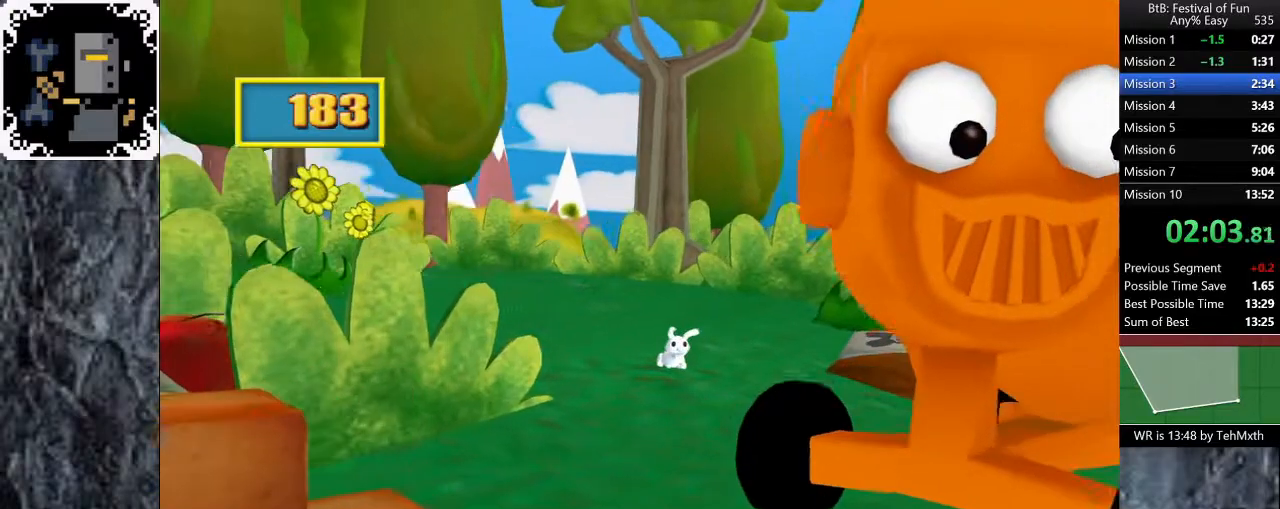
{"buttons": ["DPAD_LEFT"], "left_stick": "center", "right_stick": "center"}
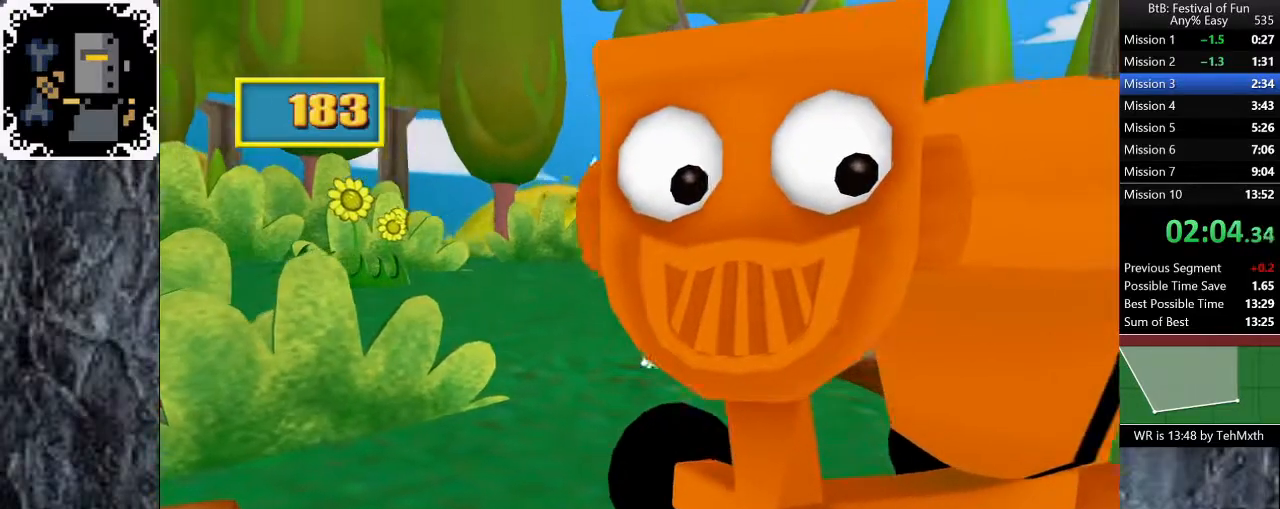
{"buttons": ["DPAD_UP", "DPAD_LEFT"], "left_stick": "center", "right_stick": "center"}
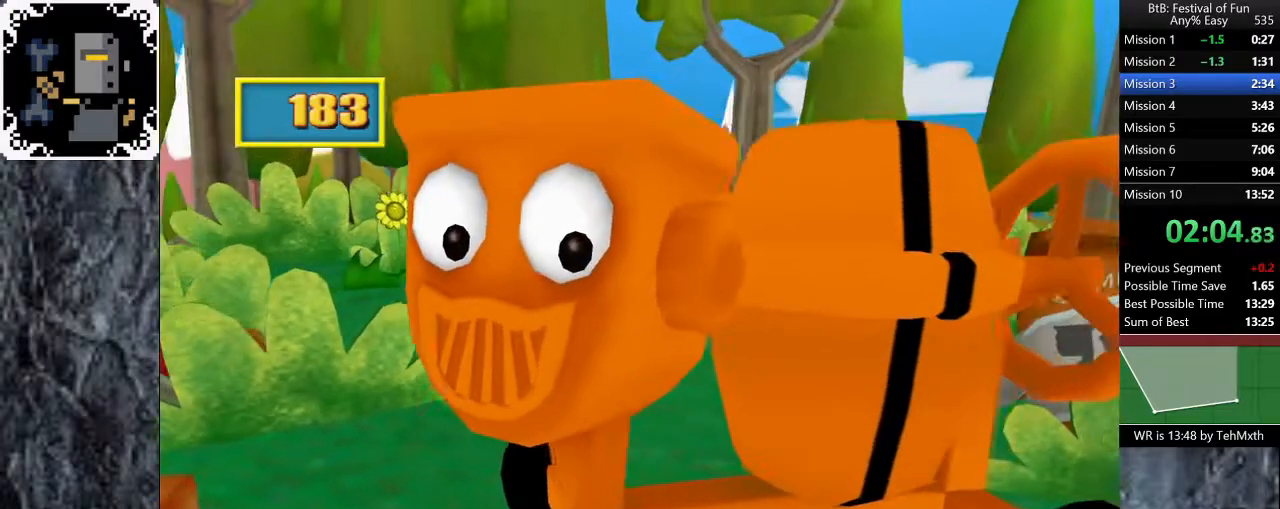
{"buttons": ["DPAD_UP", "DPAD_LEFT"], "left_stick": "center", "right_stick": "center"}
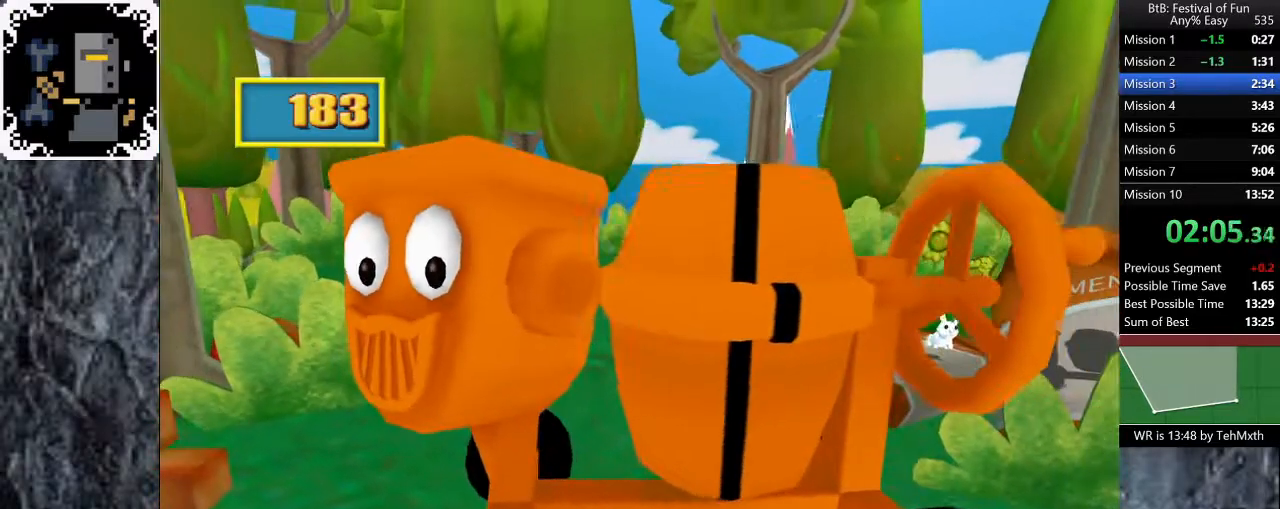
{"buttons": ["DPAD_UP", "DPAD_LEFT"], "left_stick": "center", "right_stick": "center"}
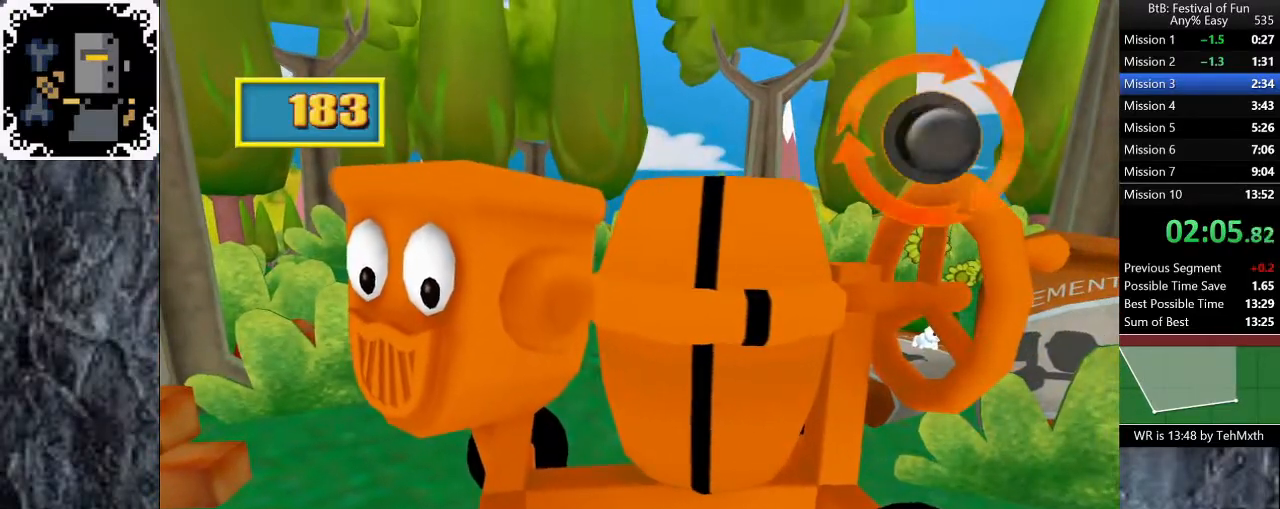
{"buttons": ["DPAD_UP", "DPAD_LEFT"], "left_stick": "center", "right_stick": "center"}
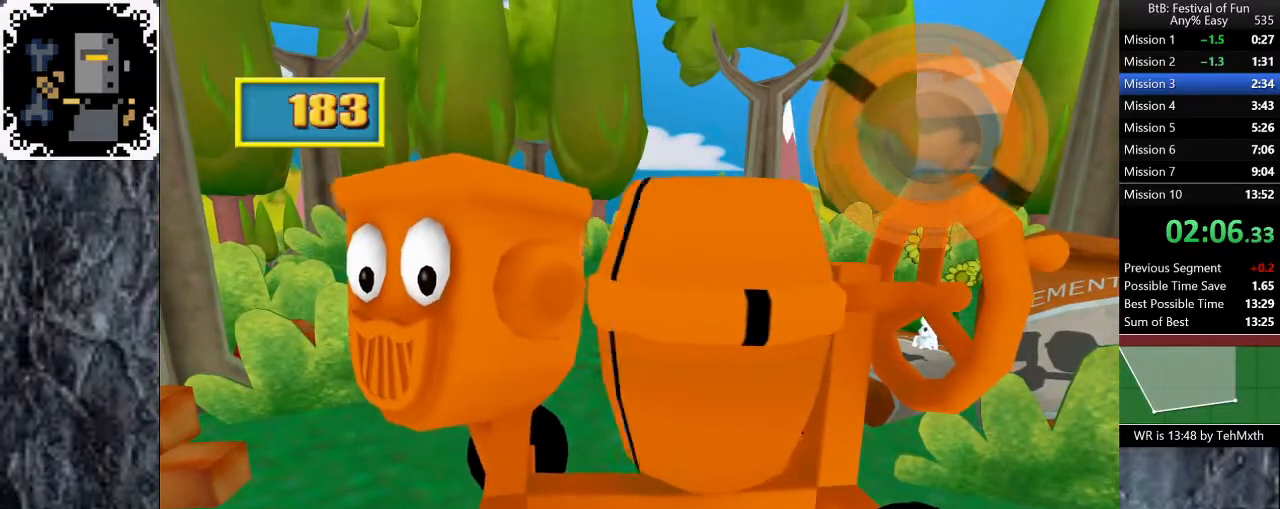
{"buttons": ["DPAD_UP", "DPAD_LEFT"], "left_stick": "center", "right_stick": "center"}
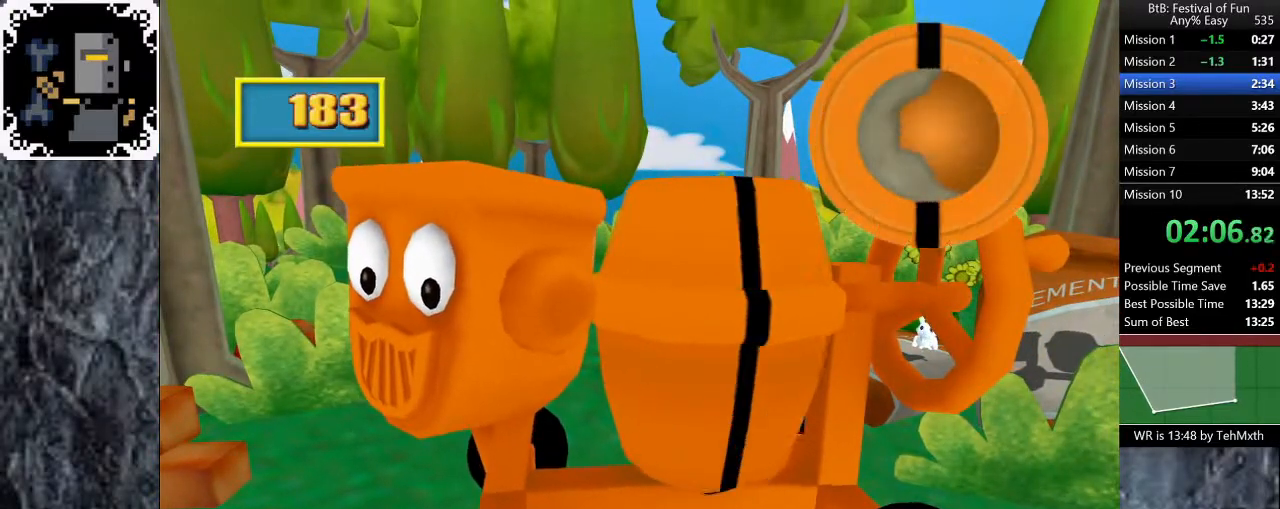
{"buttons": ["DPAD_UP"], "left_stick": "center", "right_stick": "center"}
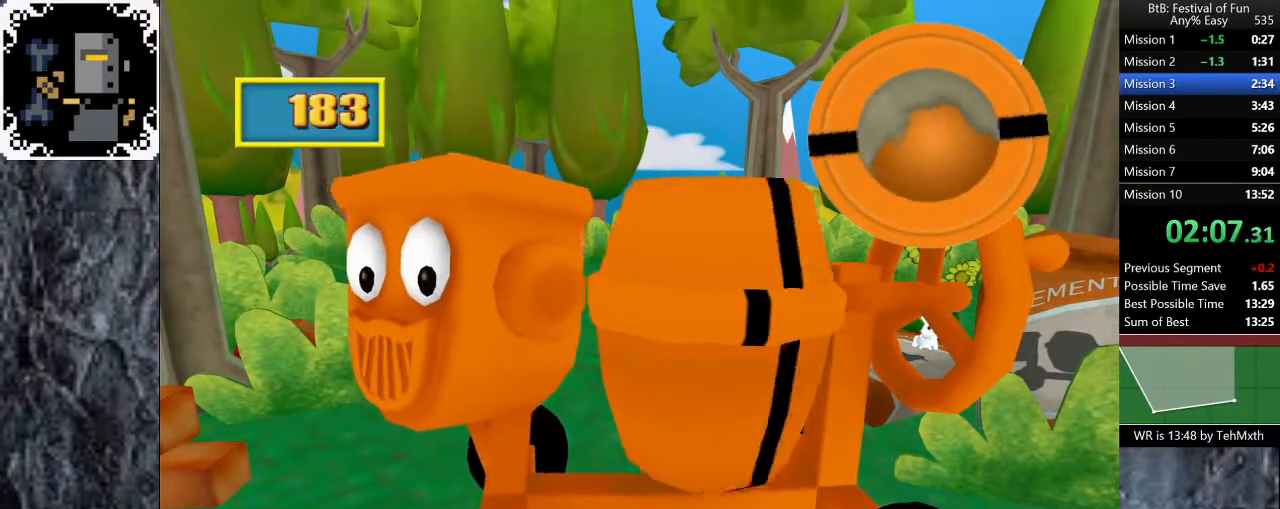
{"buttons": ["DPAD_UP"], "left_stick": "center", "right_stick": "center"}
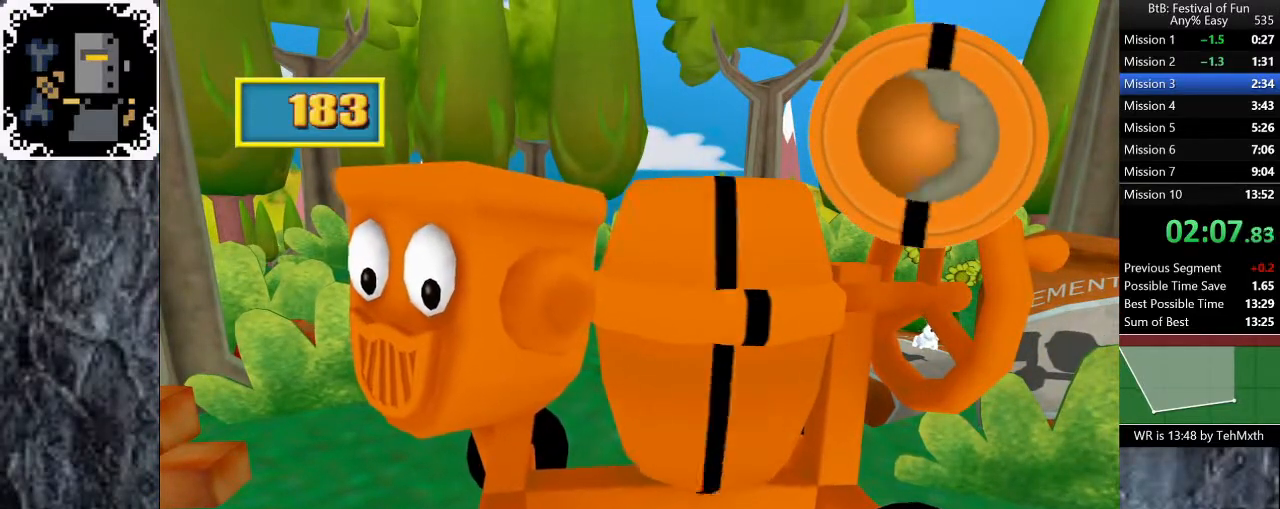
{"buttons": ["DPAD_UP"], "left_stick": "center", "right_stick": "center"}
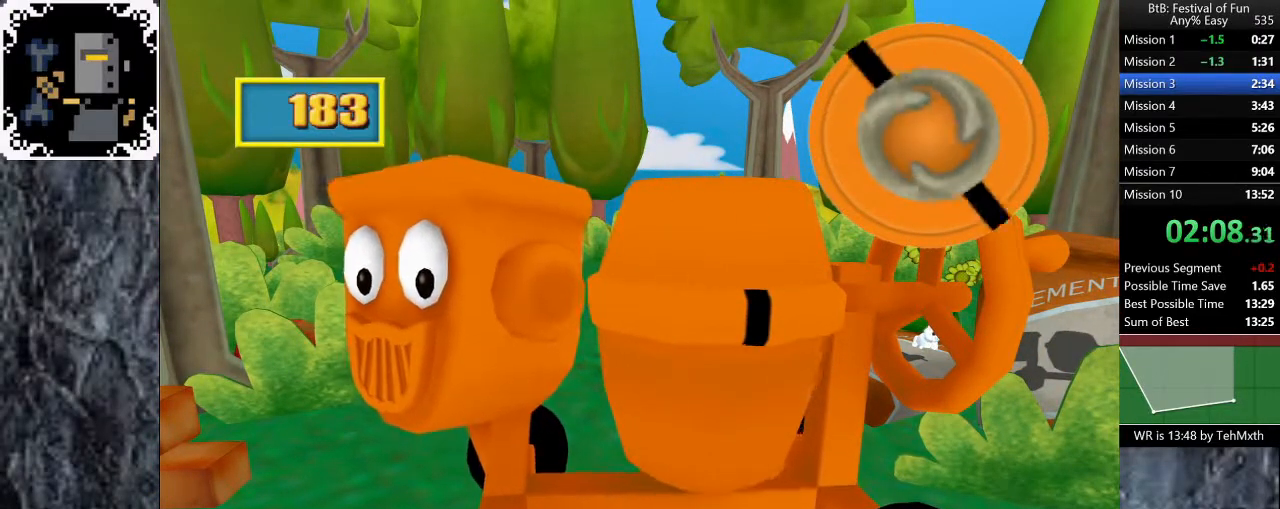
{"buttons": ["DPAD_UP"], "left_stick": "center", "right_stick": "center"}
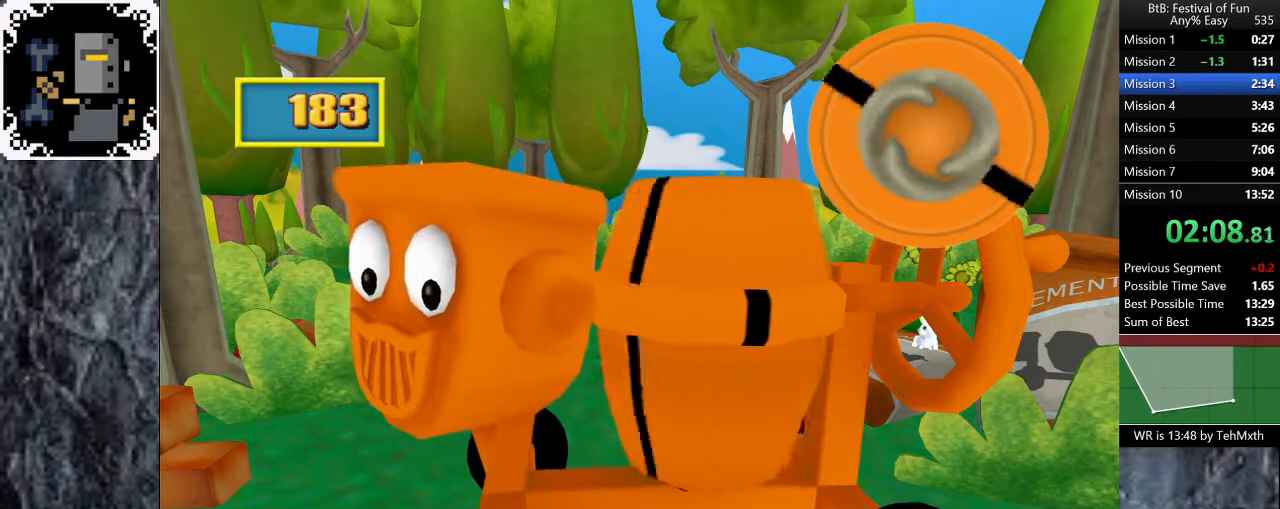
{"buttons": ["DPAD_UP"], "left_stick": "center", "right_stick": "center"}
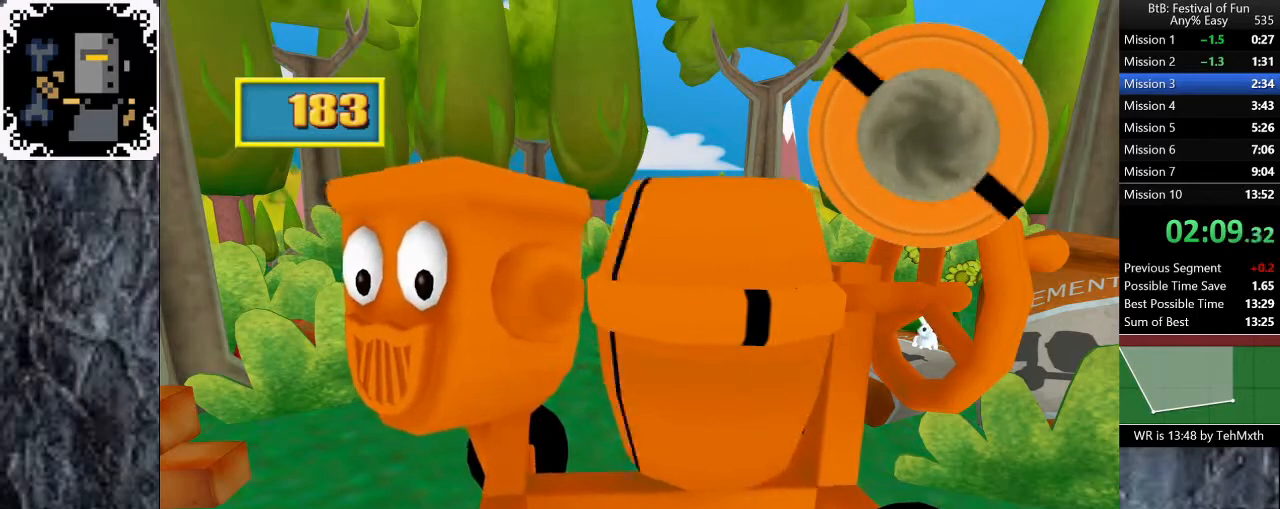
{"buttons": ["DPAD_UP"], "left_stick": "center", "right_stick": "center"}